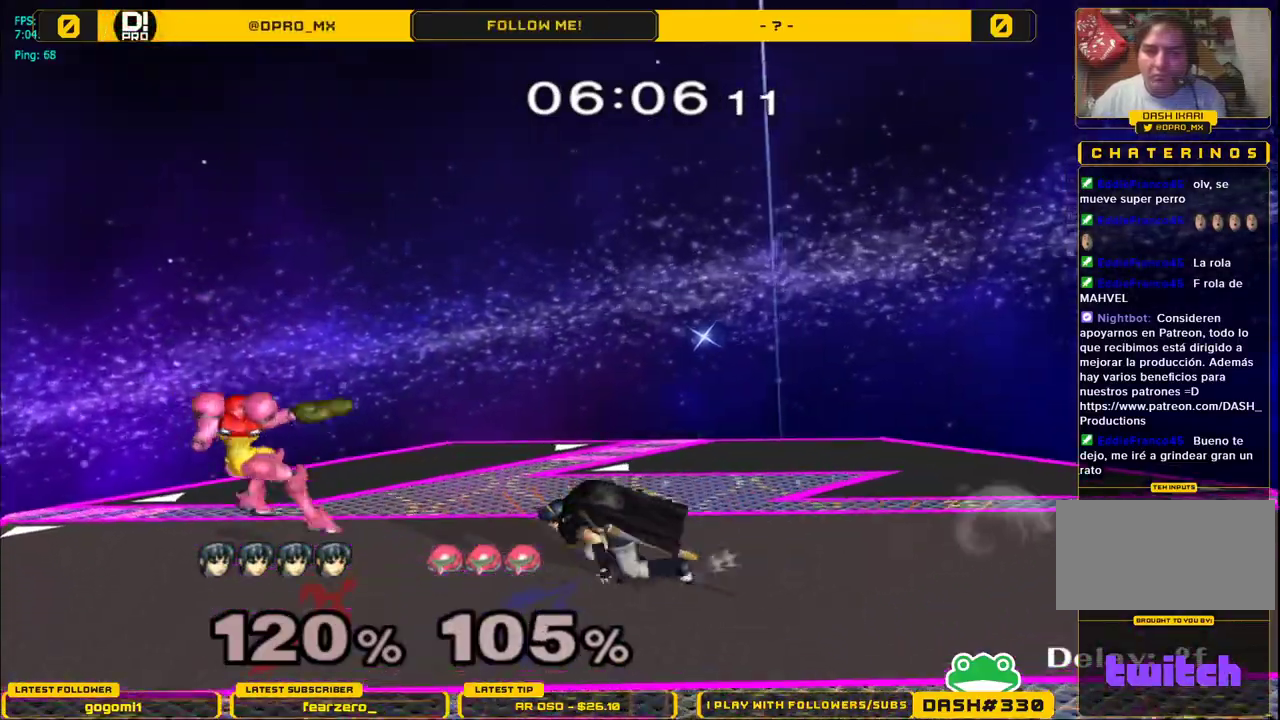
Gameplay with a controller (Nintendo layout); each line is a JSON object with the inputs held at the frame after it. "events" lists button and stick changes between this image and that frame as [ms after this image, input, new state], when the widget could be followed in between. Not read: L3 R3.
{"buttons": [], "left_stick": "down", "right_stick": "center", "events": [[67, "left_stick", "down"], [133, "A", "down"], [217, "A", "up"]]}
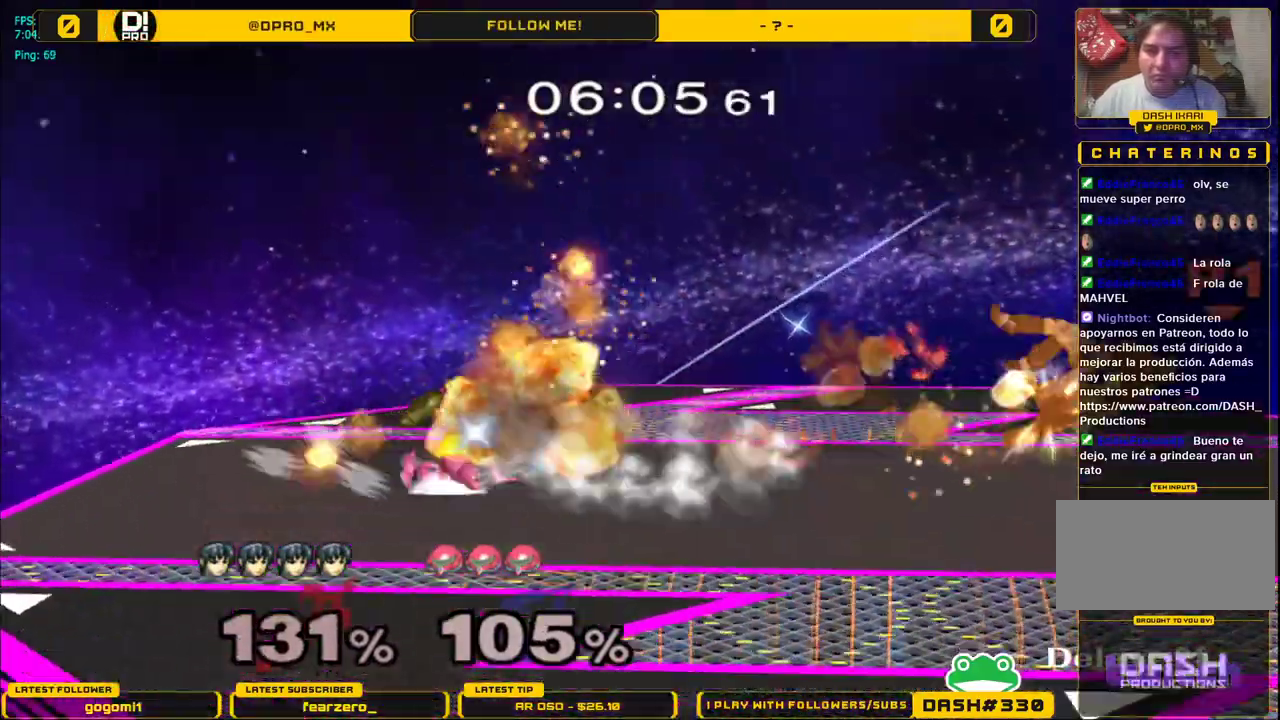
{"buttons": [], "left_stick": "left", "right_stick": "center", "events": [[150, "left_stick", "down-left"], [267, "left_stick", "left"]]}
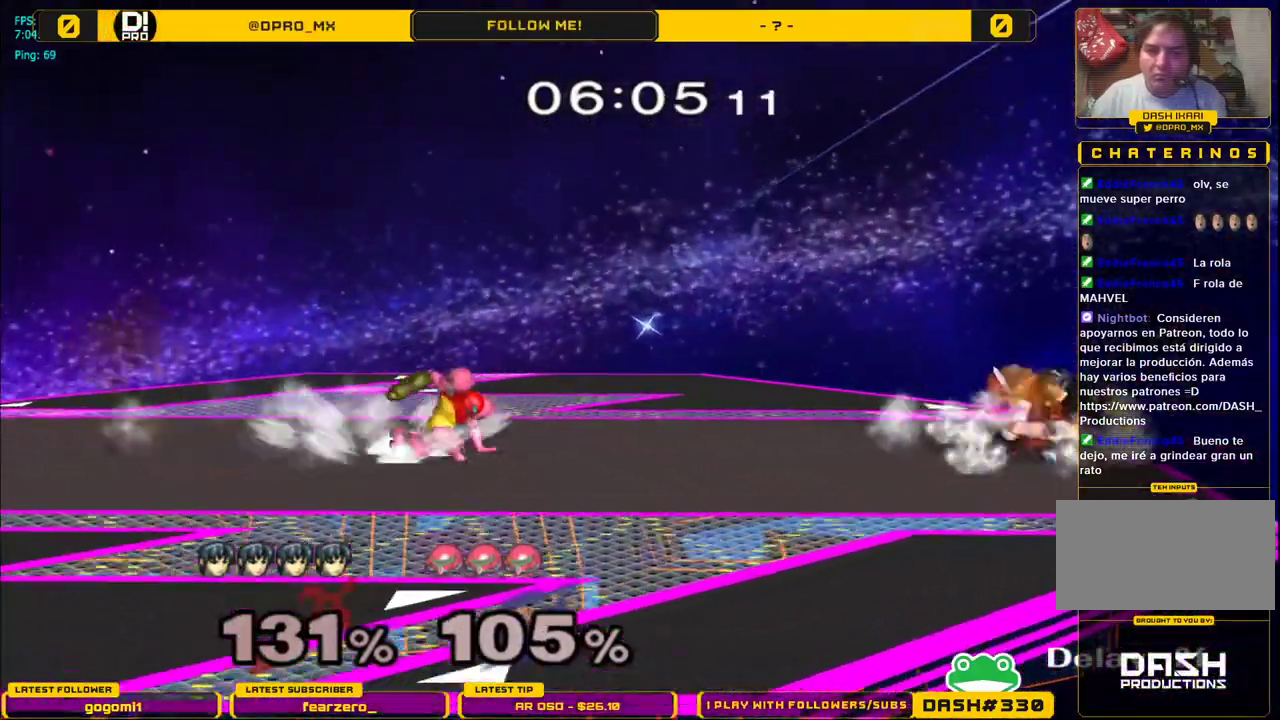
{"buttons": [], "left_stick": "left", "right_stick": "center", "events": []}
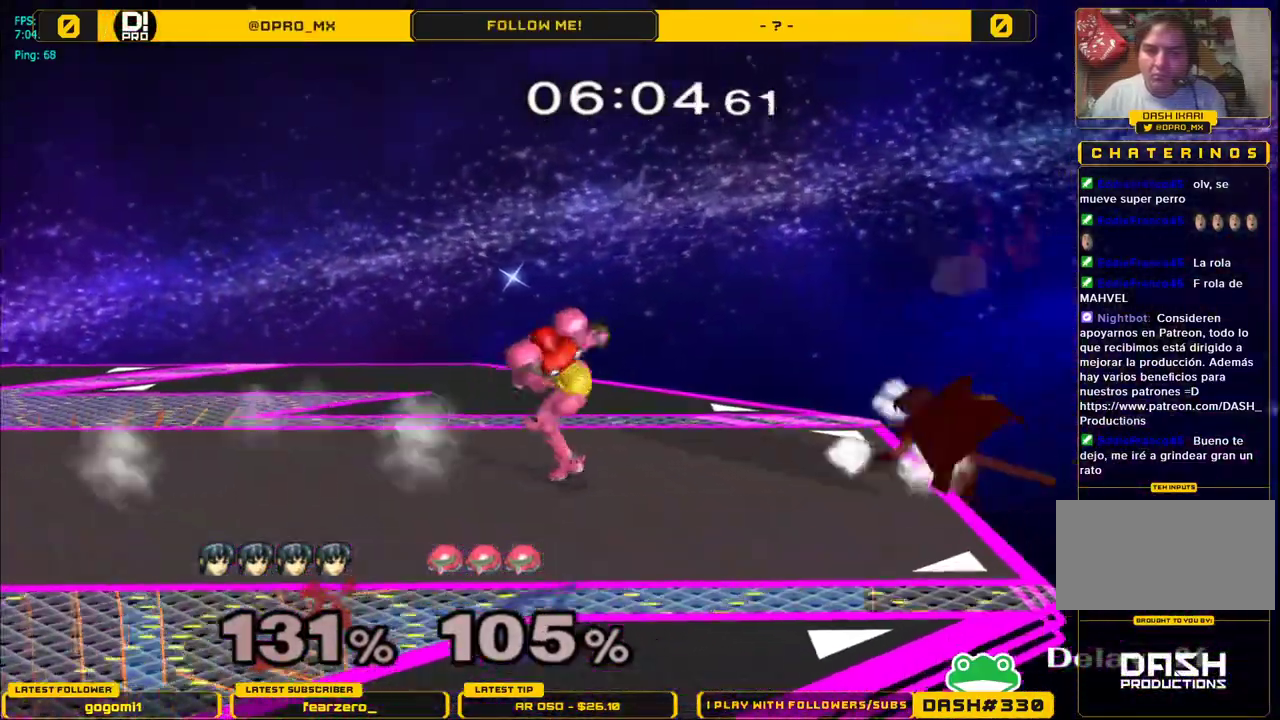
{"buttons": [], "left_stick": "right", "right_stick": "center", "events": [[150, "left_stick", "center"], [383, "left_stick", "right"]]}
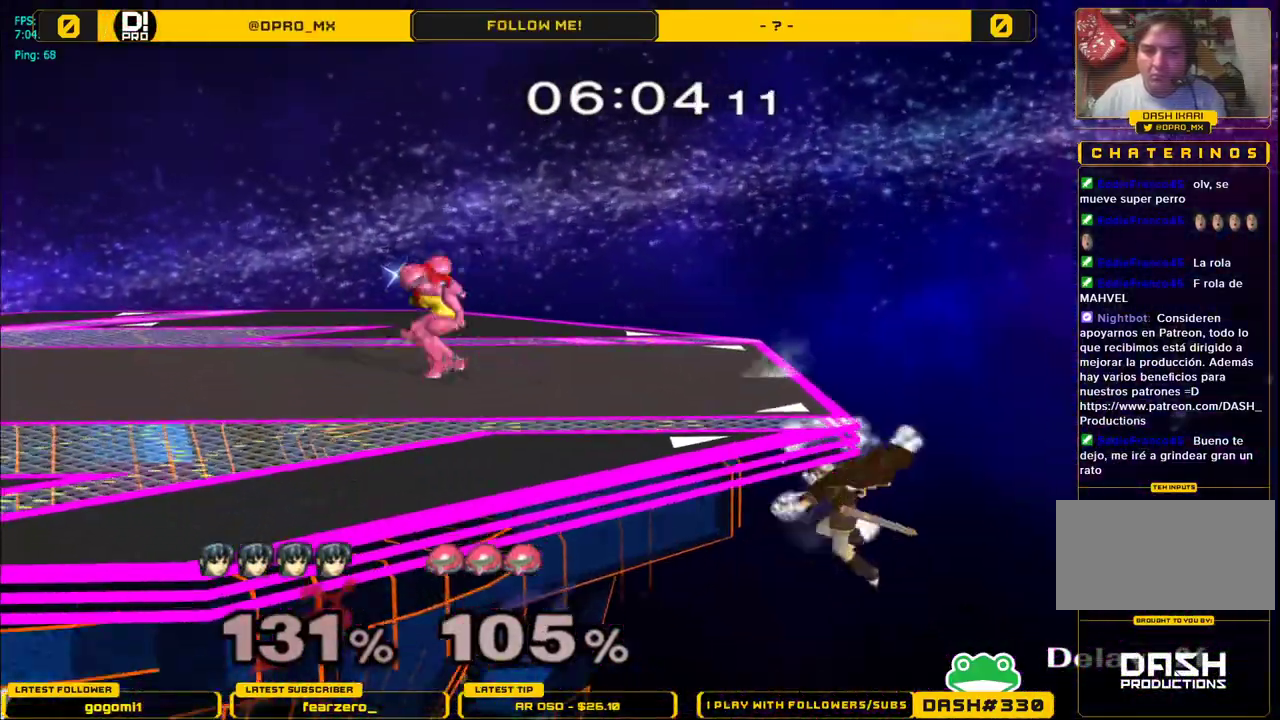
{"buttons": ["Y"], "left_stick": "left", "right_stick": "center", "events": [[50, "left_stick", "center"], [233, "Y", "down"], [333, "left_stick", "left"]]}
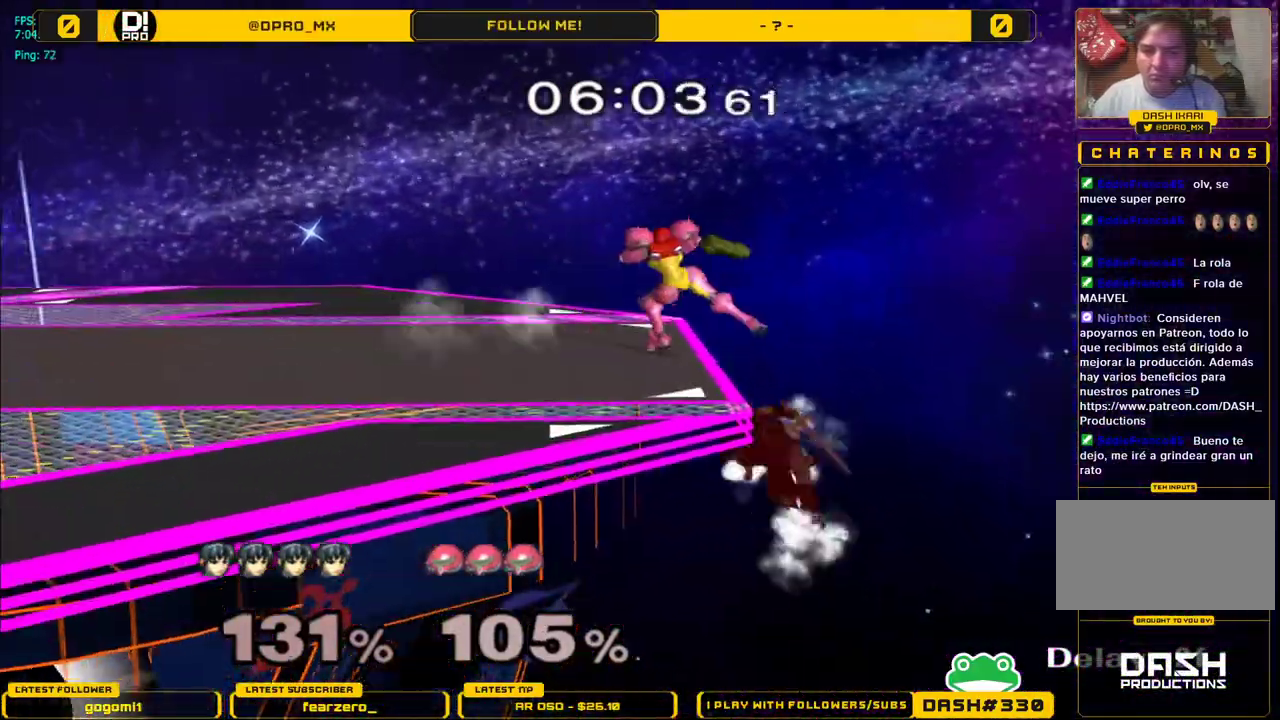
{"buttons": ["Y"], "left_stick": "center", "right_stick": "center", "events": [[50, "Y", "up"], [117, "left_stick", "center"], [317, "left_stick", "down"], [367, "Y", "down"], [433, "left_stick", "center"]]}
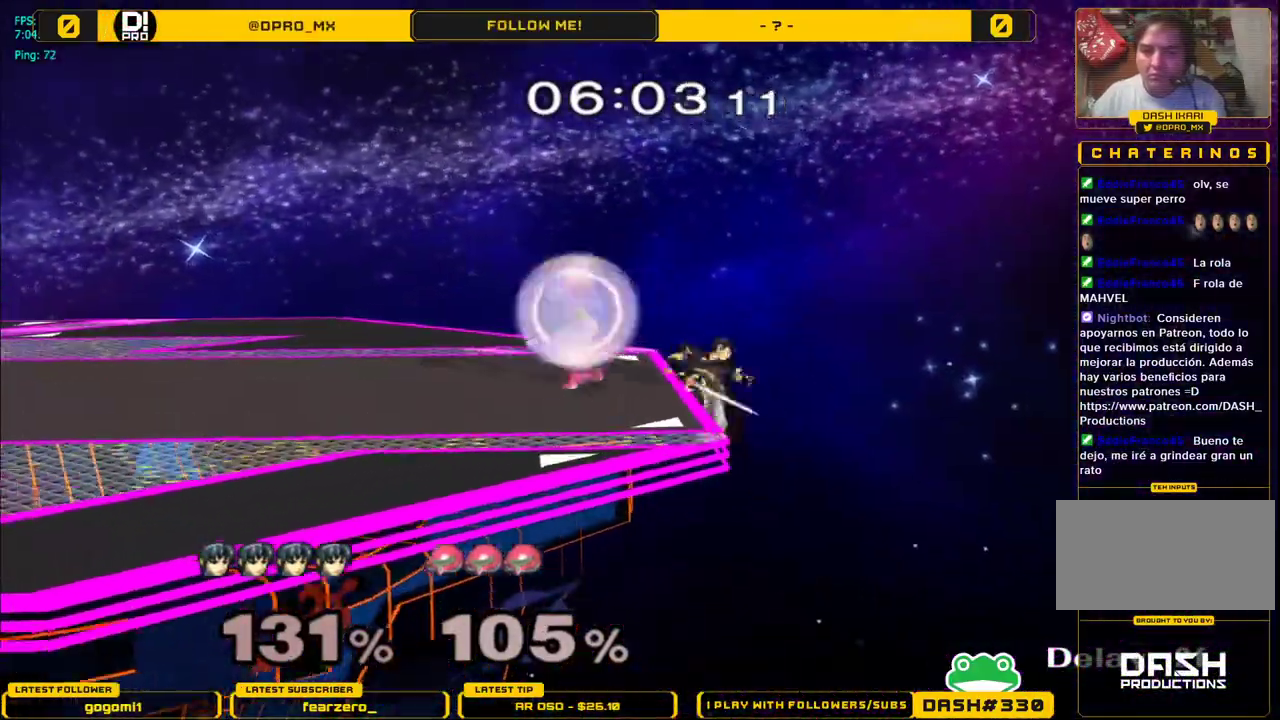
{"buttons": ["A"], "left_stick": "down", "right_stick": "center", "events": [[50, "left_stick", "left"], [133, "Y", "up"], [300, "left_stick", "down"], [433, "A", "down"]]}
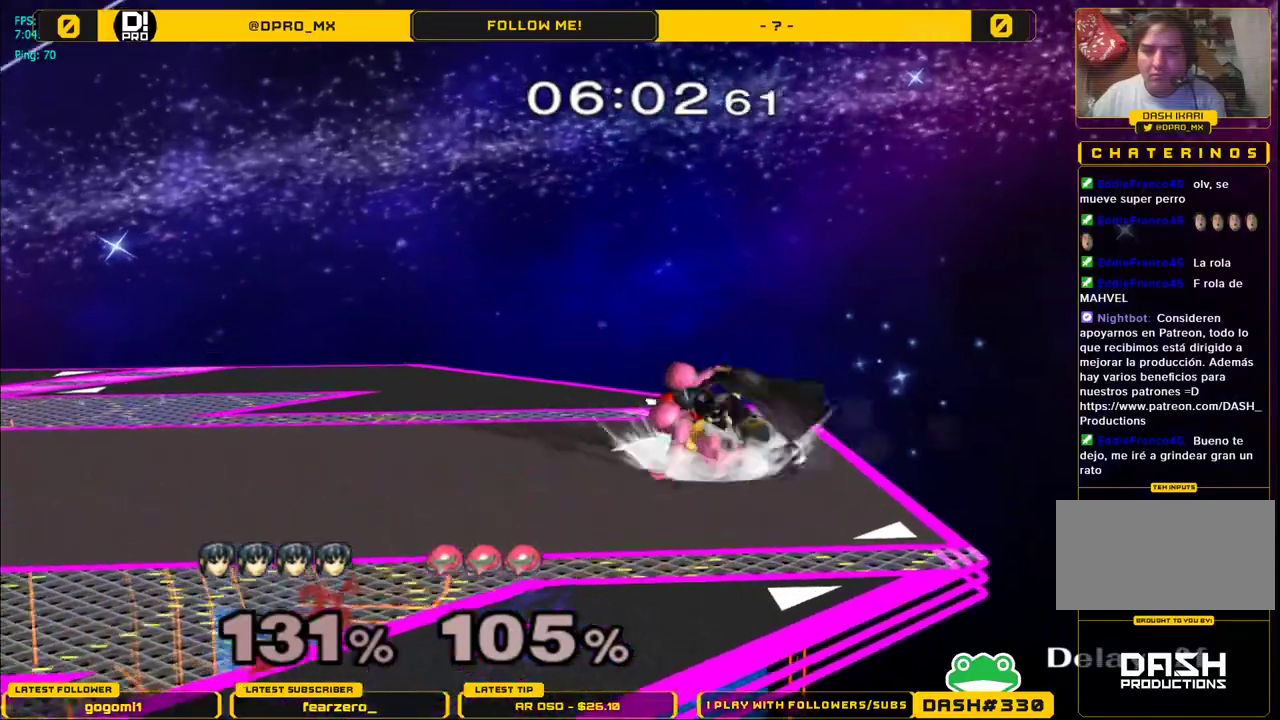
{"buttons": [], "left_stick": "center", "right_stick": "center", "events": [[50, "A", "up"], [450, "left_stick", "center"]]}
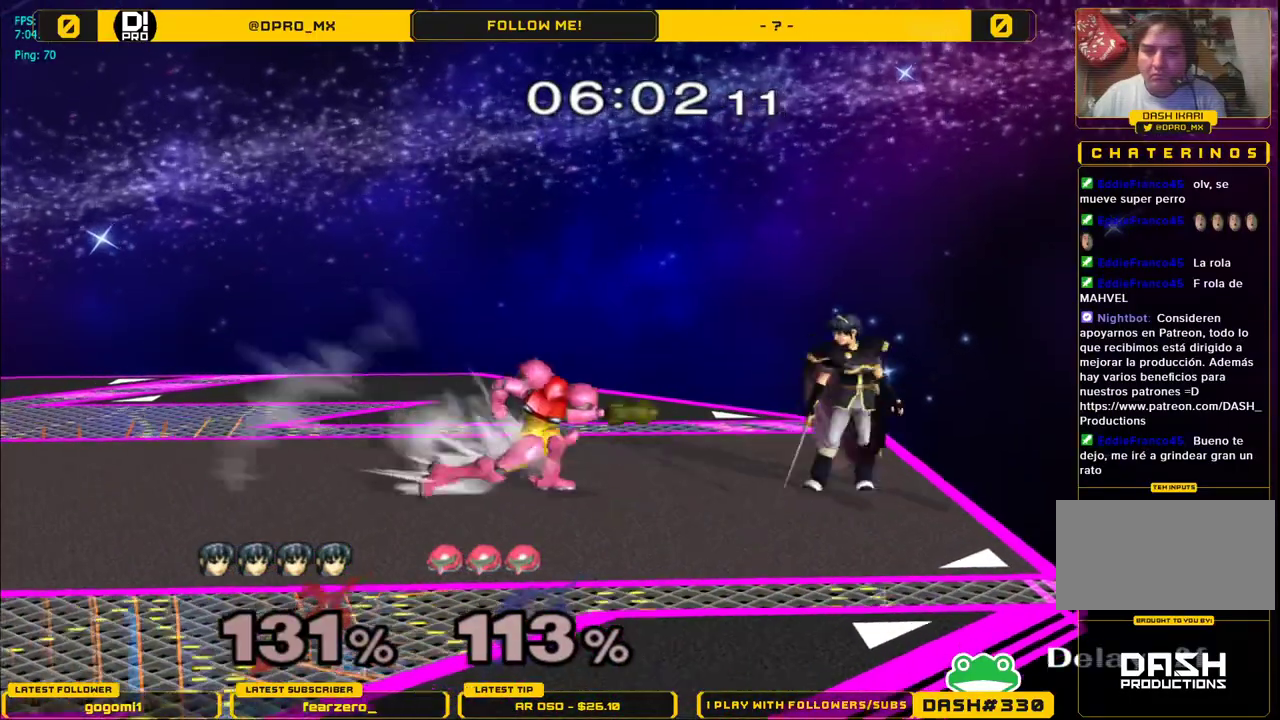
{"buttons": [], "left_stick": "left", "right_stick": "center", "events": [[100, "Y", "down"], [150, "Y", "up"], [183, "left_stick", "left"]]}
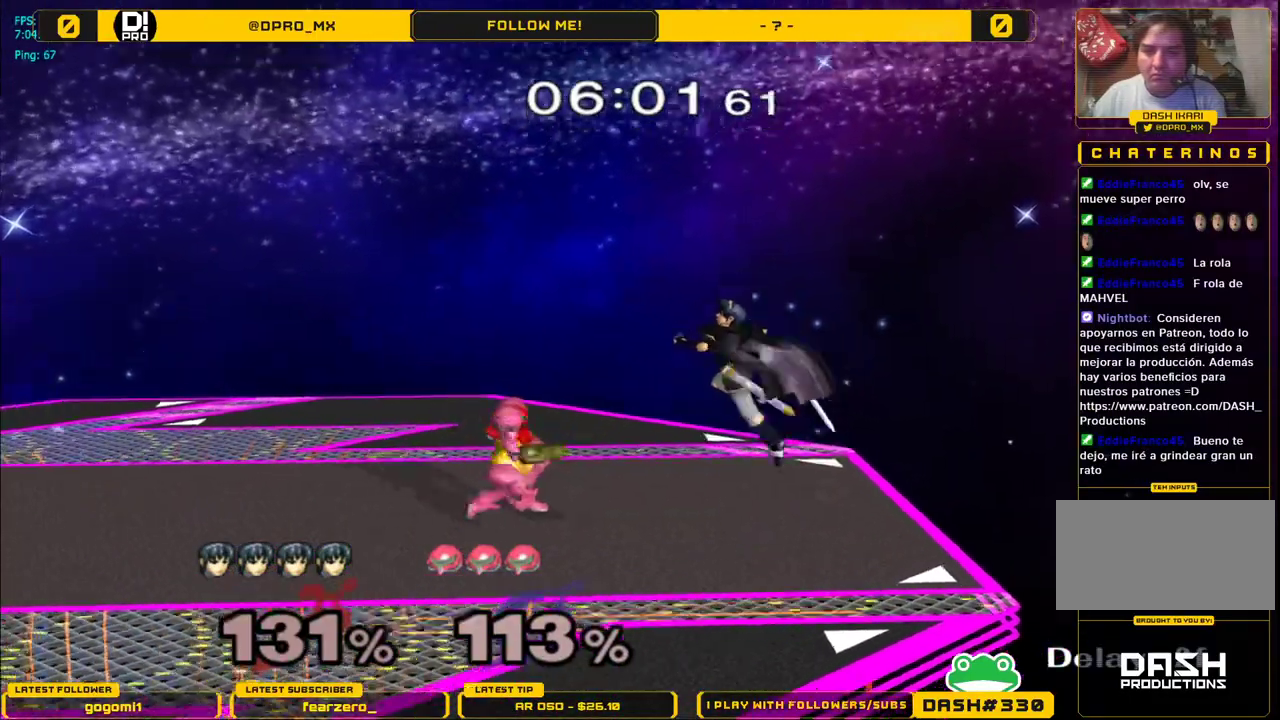
{"buttons": ["L1"], "left_stick": "left", "right_stick": "center", "events": [[50, "left_stick", "down"], [167, "left_stick", "left"], [183, "L1", "down"], [400, "A", "down"], [483, "A", "up"]]}
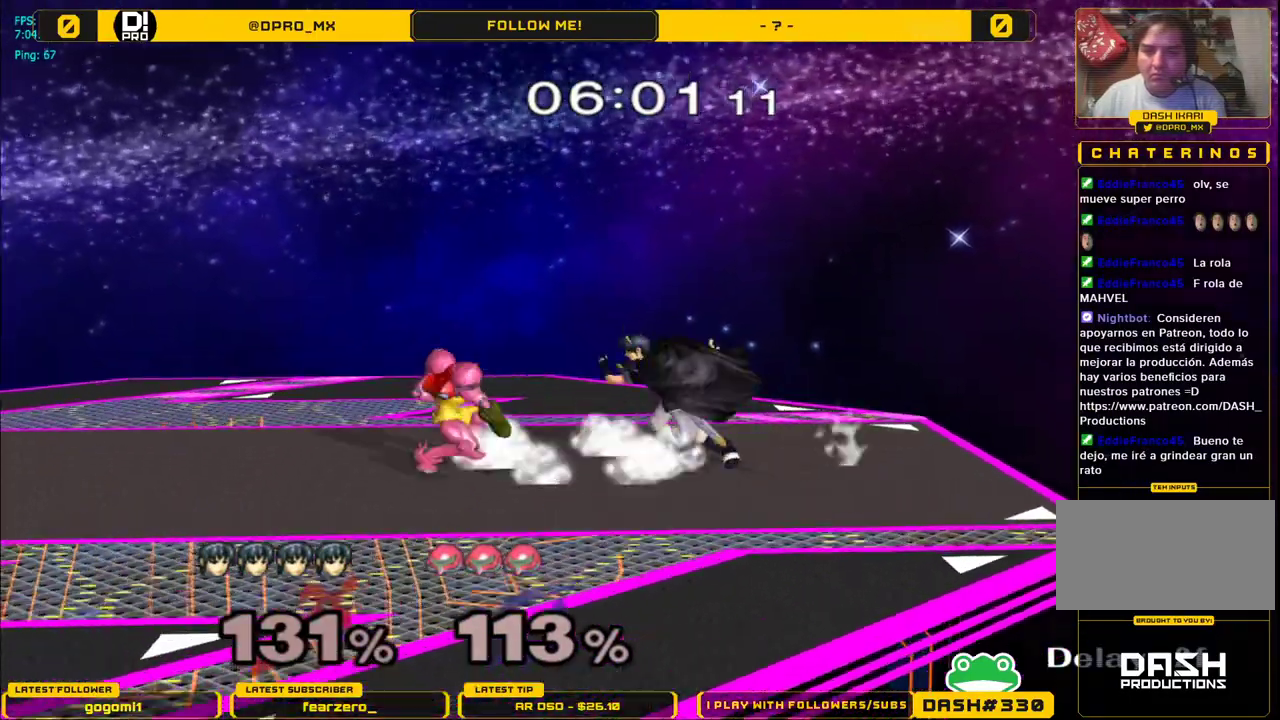
{"buttons": ["L1"], "left_stick": "left", "right_stick": "center", "events": [[50, "A", "down"], [133, "A", "up"], [133, "B", "down"], [183, "A", "down"], [183, "B", "up"], [283, "A", "up"]]}
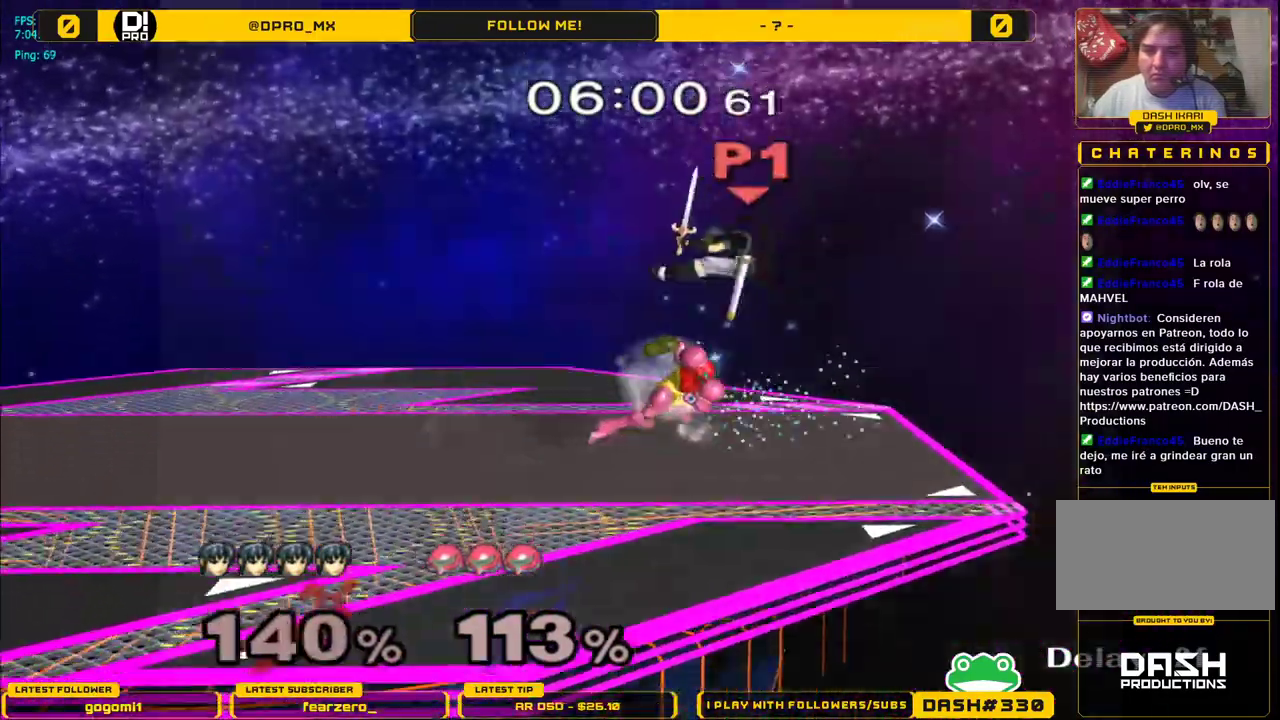
{"buttons": [], "left_stick": "center", "right_stick": "center", "events": [[350, "left_stick", "center"], [383, "L1", "up"]]}
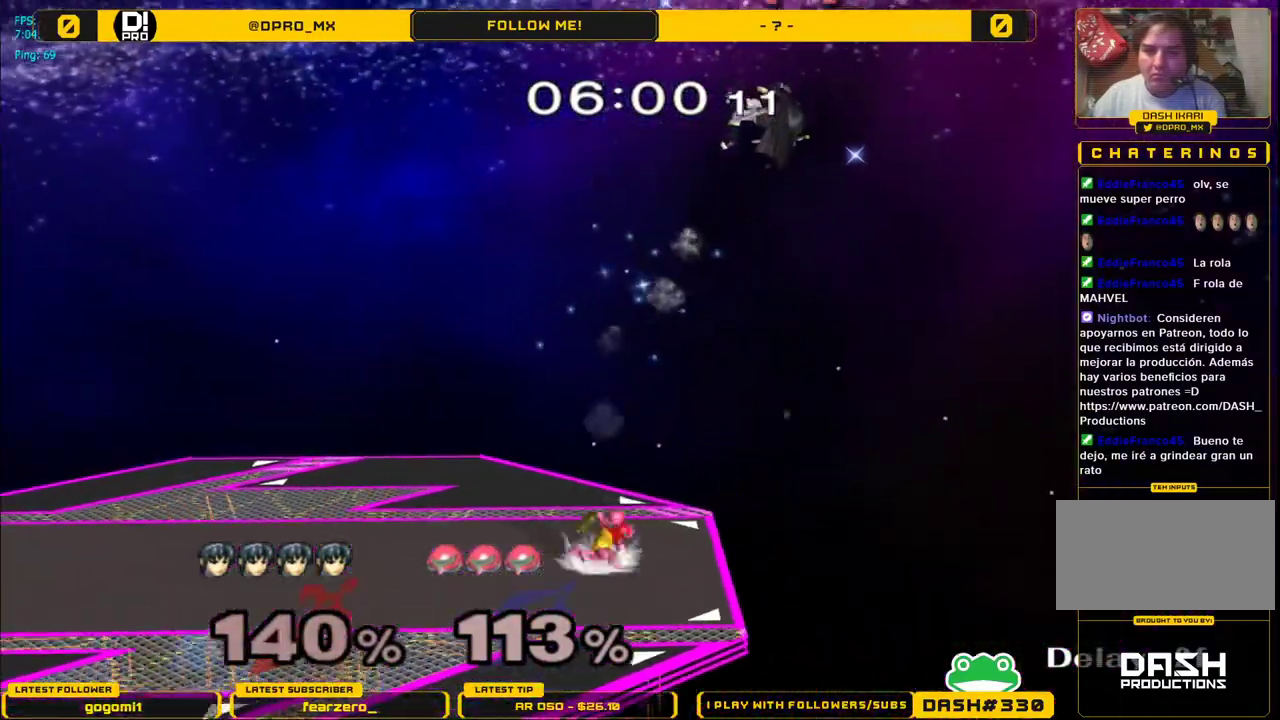
{"buttons": [], "left_stick": "left", "right_stick": "center", "events": [[83, "left_stick", "left"]]}
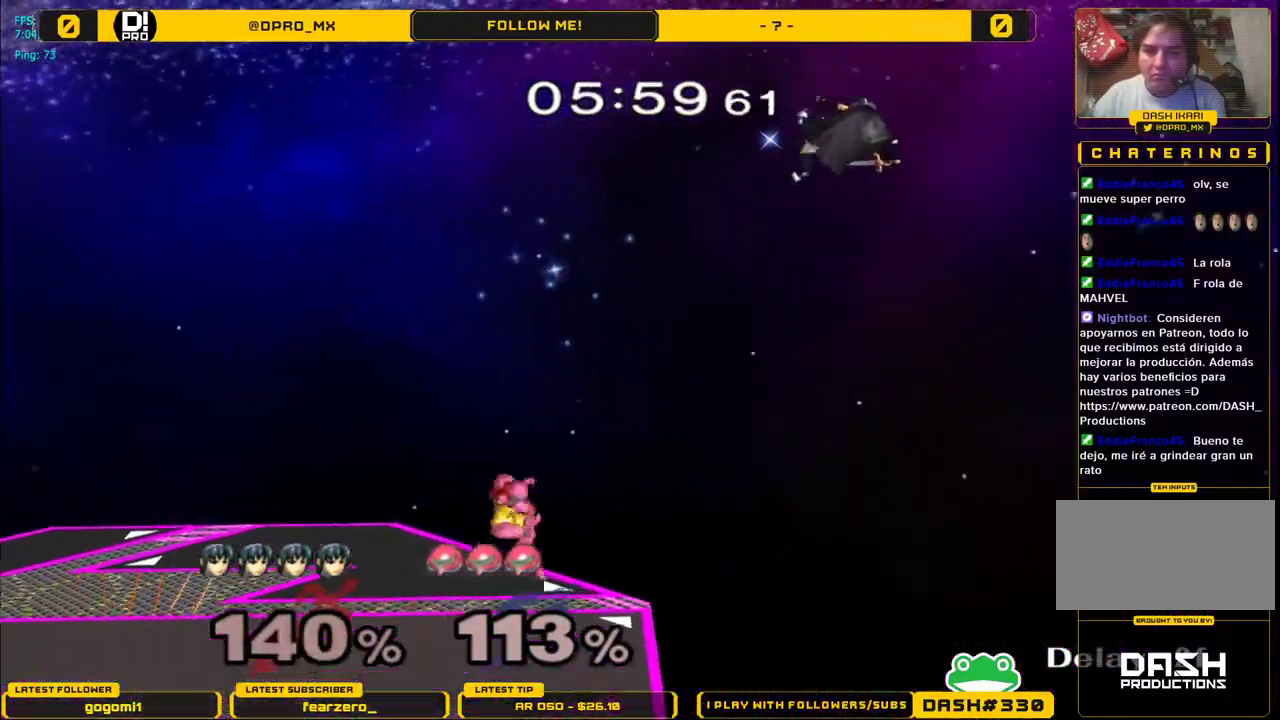
{"buttons": [], "left_stick": "left", "right_stick": "center", "events": []}
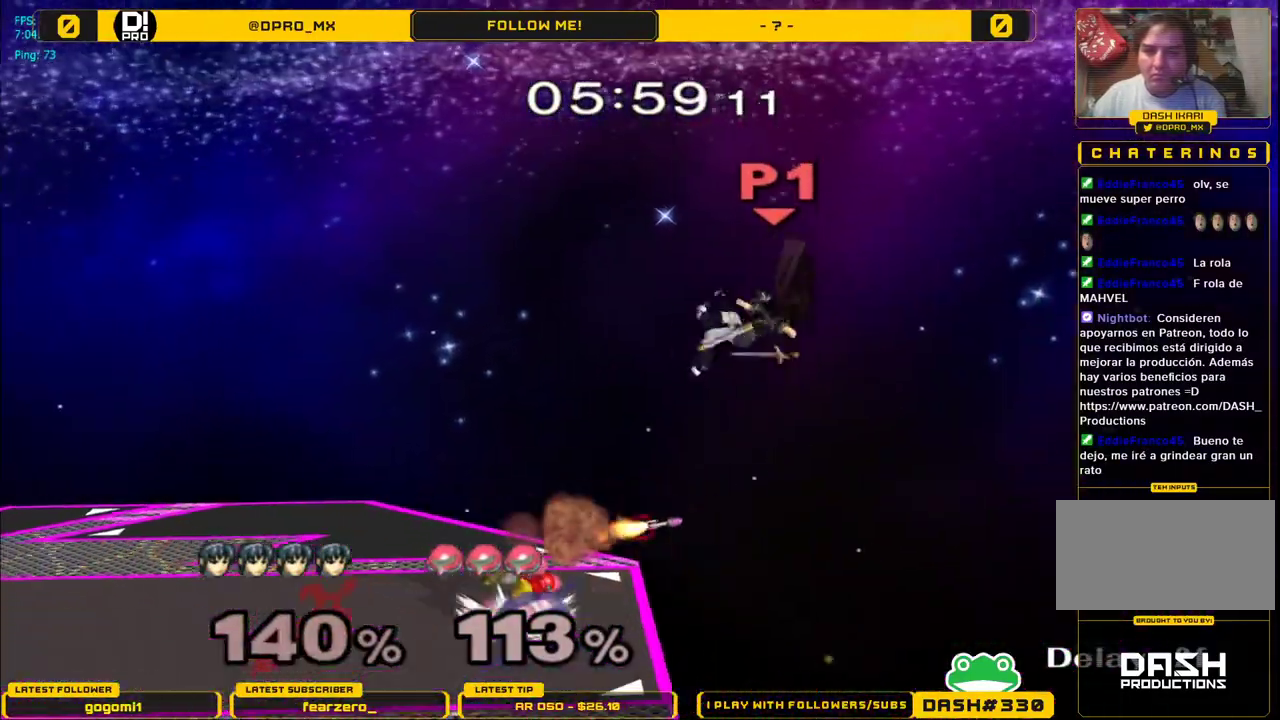
{"buttons": [], "left_stick": "left", "right_stick": "center", "events": [[83, "Y", "down"], [450, "Y", "up"]]}
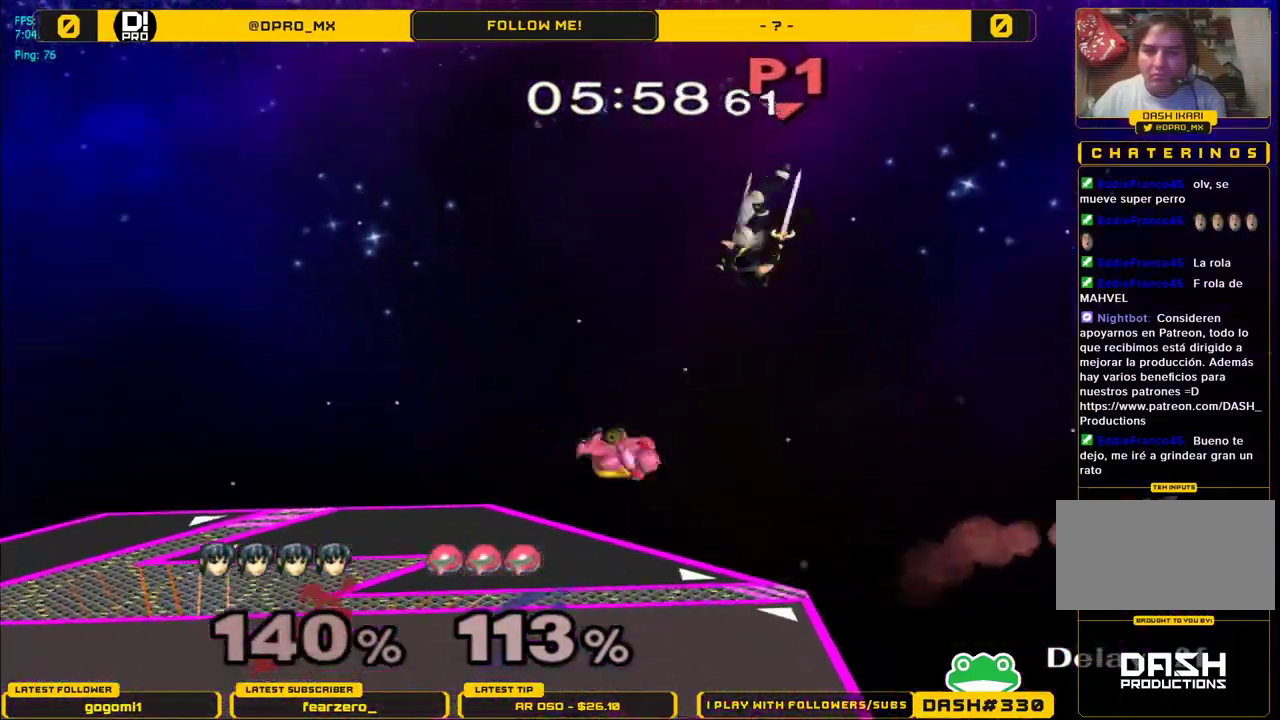
{"buttons": [], "left_stick": "center", "right_stick": "center", "events": [[100, "B", "down"], [283, "B", "up"], [400, "left_stick", "center"]]}
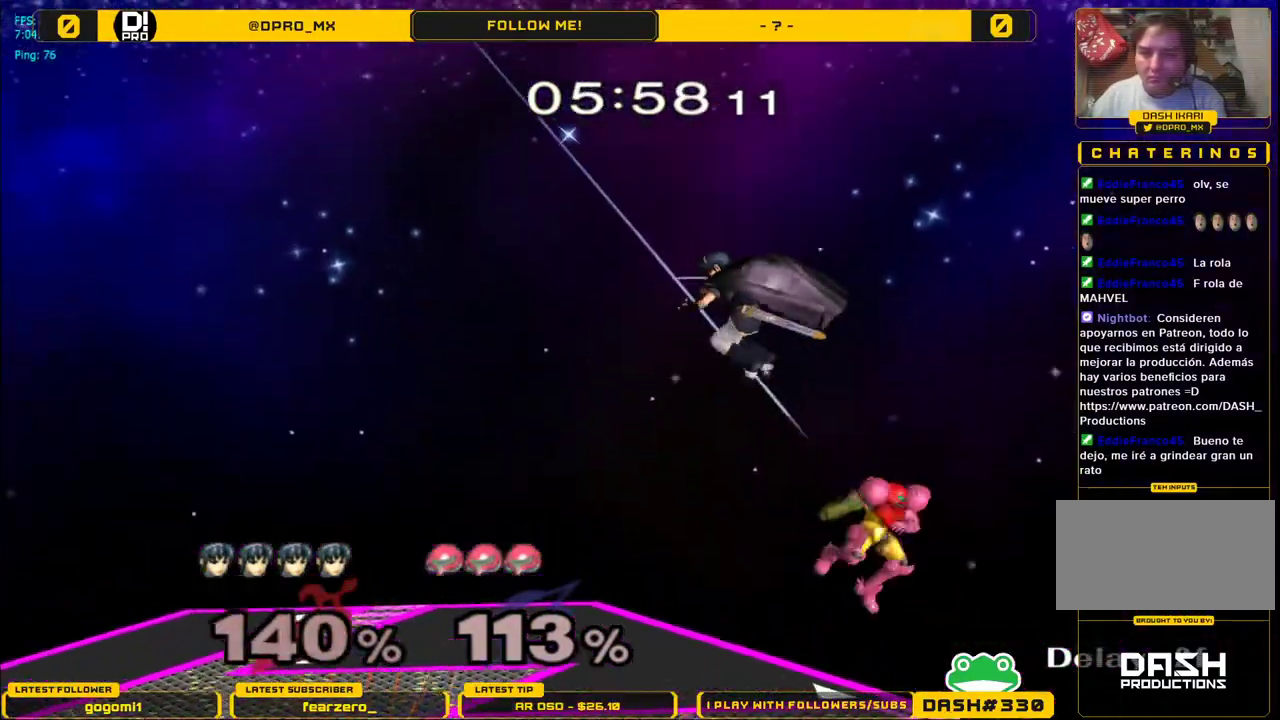
{"buttons": [], "left_stick": "left", "right_stick": "center", "events": [[50, "left_stick", "down"], [133, "left_stick", "down-left"], [333, "left_stick", "left"]]}
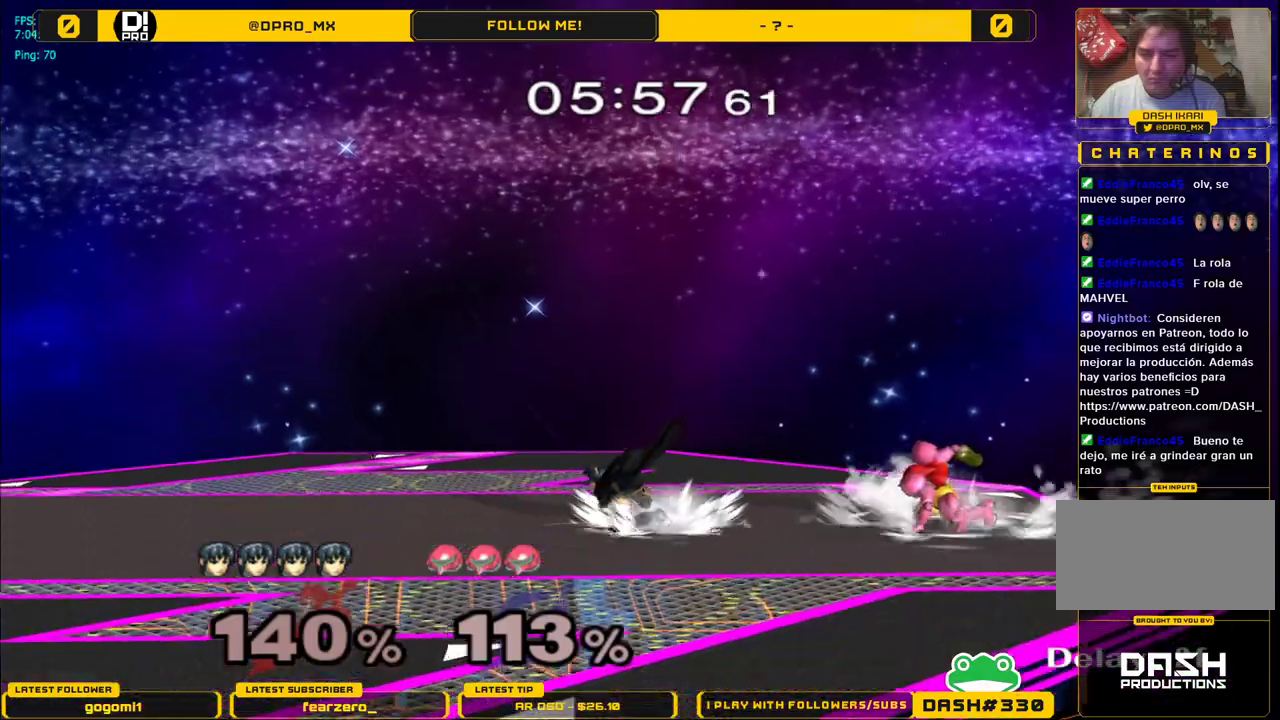
{"buttons": ["L1"], "left_stick": "right", "right_stick": "center", "events": [[33, "left_stick", "center"], [83, "right_stick", "down-right"], [167, "right_stick", "center"], [183, "left_stick", "right"], [367, "L1", "down"]]}
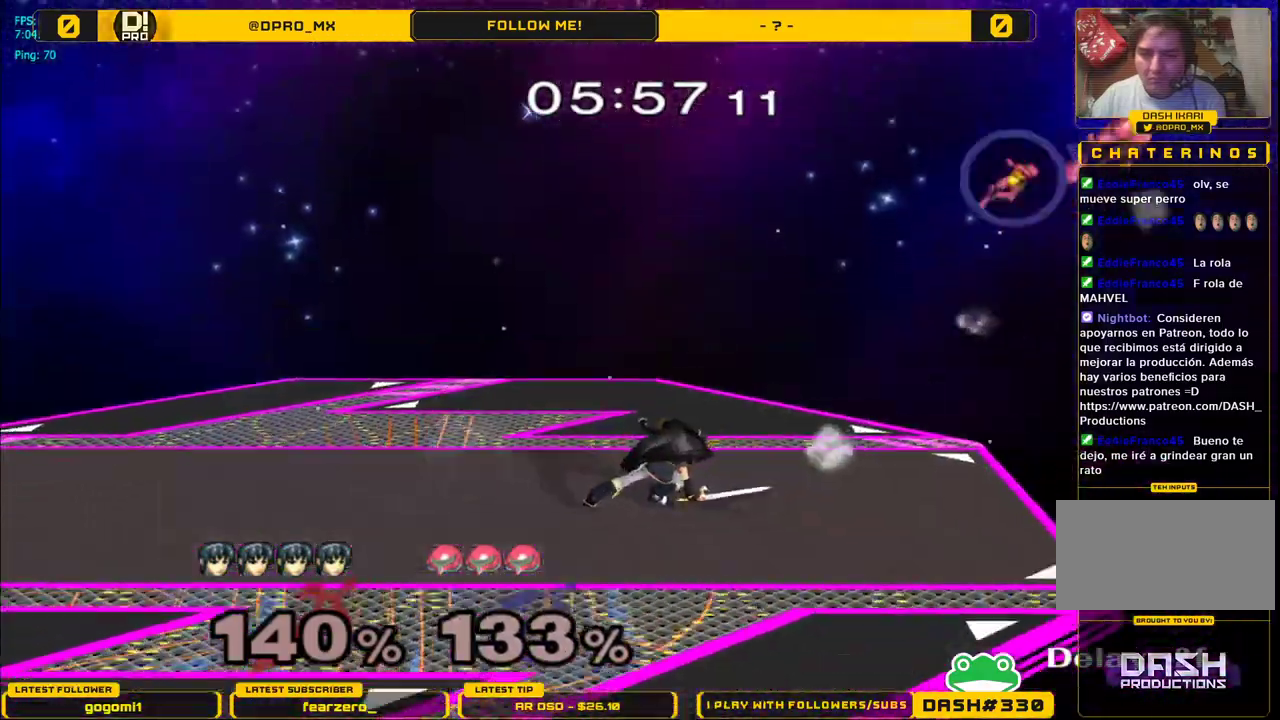
{"buttons": [], "left_stick": "center", "right_stick": "center", "events": [[33, "L1", "up"], [117, "left_stick", "center"]]}
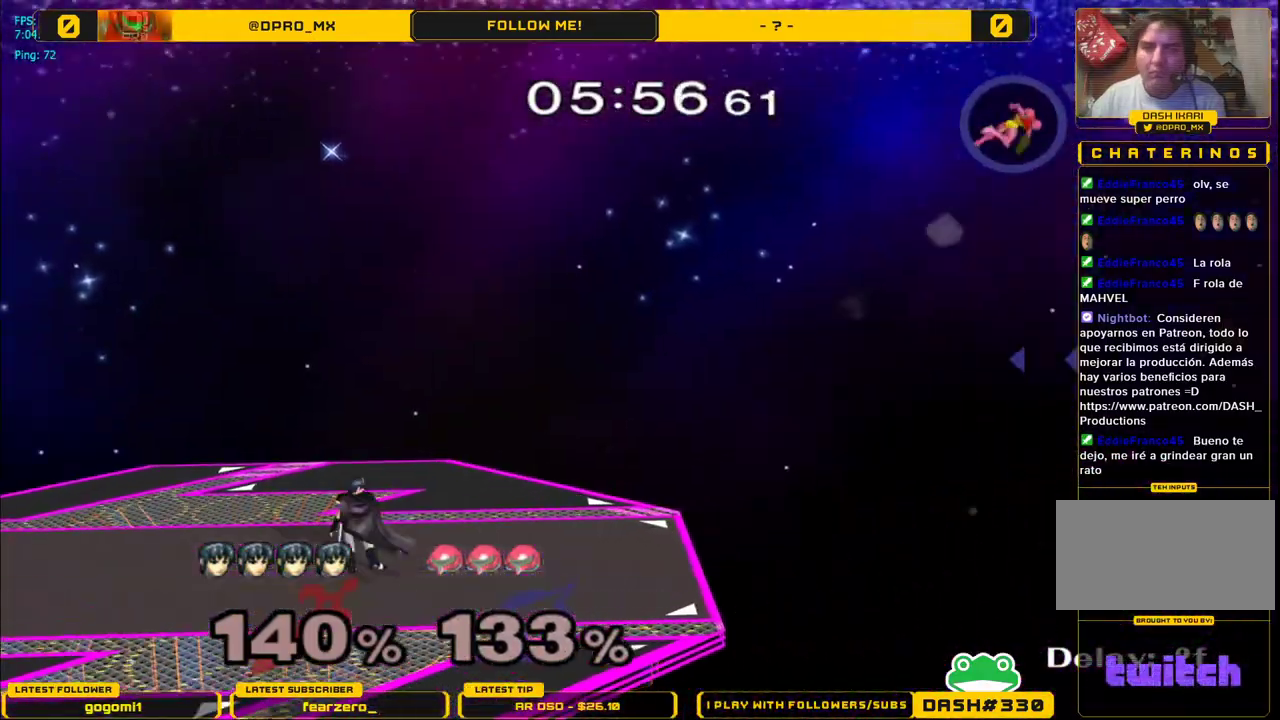
{"buttons": ["A"], "left_stick": "down", "right_stick": "center", "events": [[83, "Y", "down"], [83, "left_stick", "left"], [117, "Y", "up"], [200, "left_stick", "center"], [250, "A", "down"], [317, "A", "up"], [417, "A", "down"], [500, "left_stick", "down"]]}
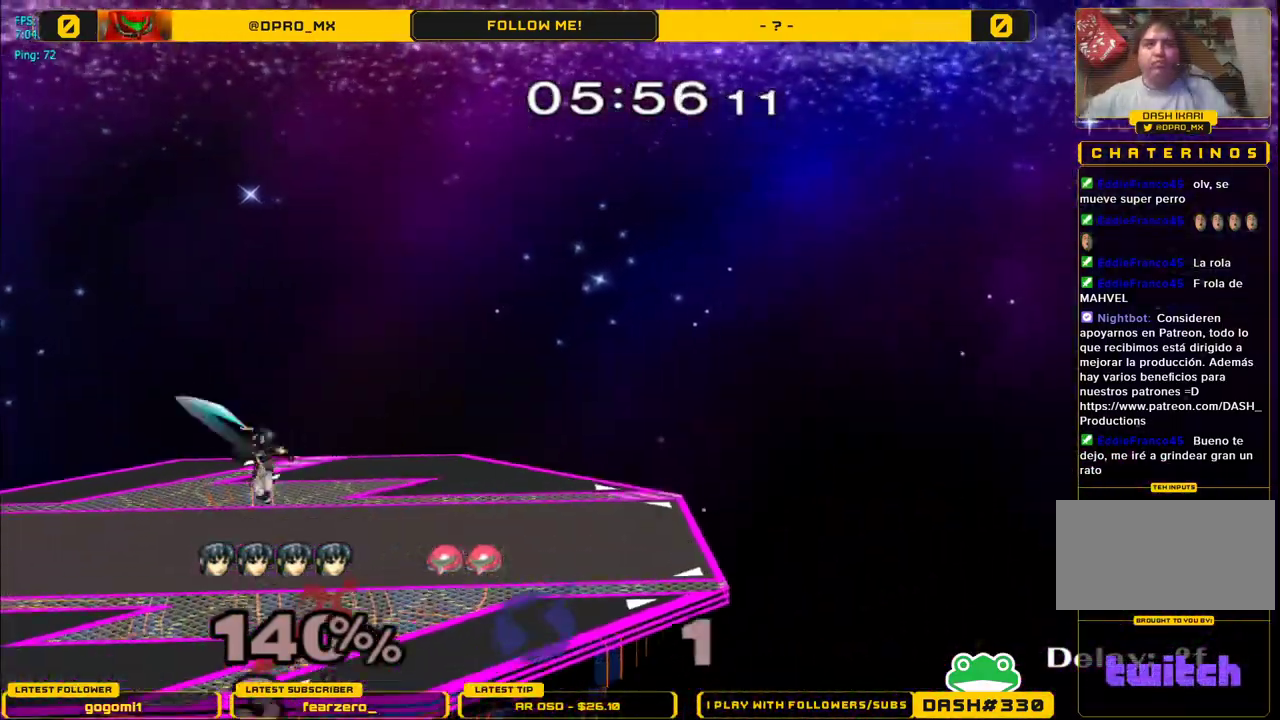
{"buttons": ["R1"], "left_stick": "center", "right_stick": "center", "events": [[50, "A", "up"], [67, "L1", "down"], [167, "L1", "up"], [167, "left_stick", "center"], [267, "left_stick", "down-right"], [300, "Y", "down"], [350, "R1", "down"], [433, "Y", "up"], [467, "left_stick", "center"]]}
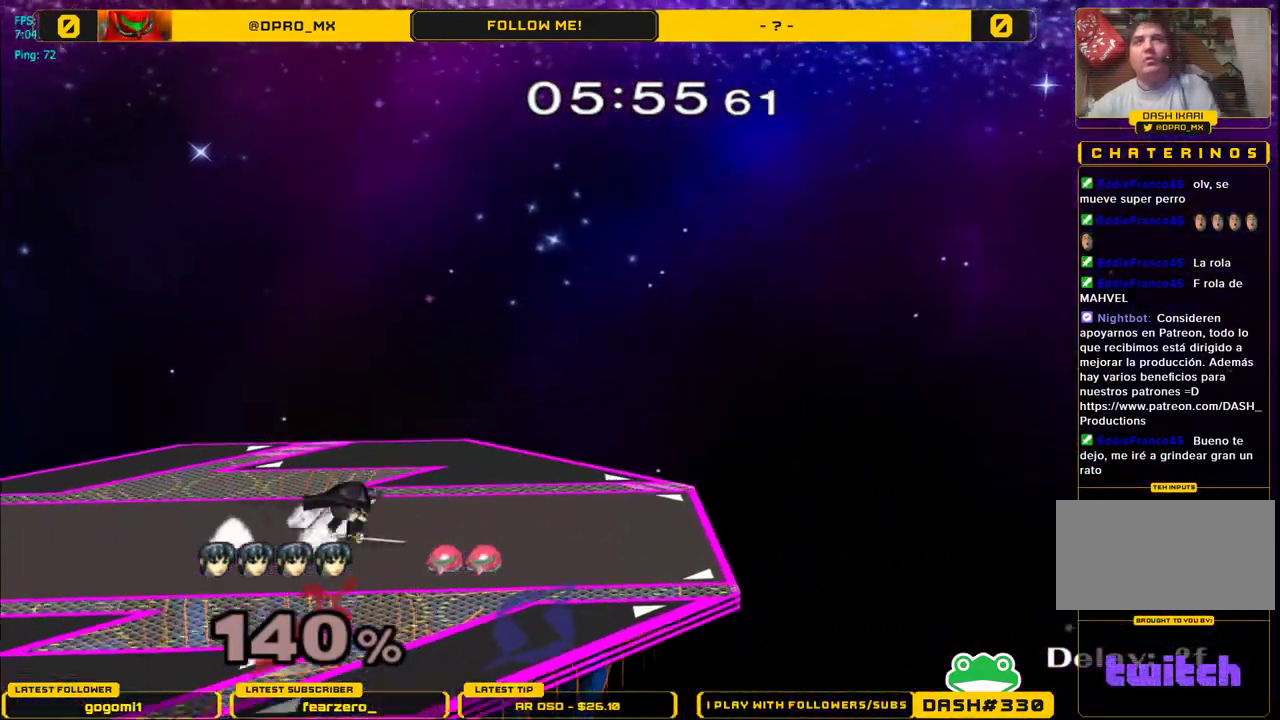
{"buttons": [], "left_stick": "right", "right_stick": "center", "events": [[17, "R1", "up"], [67, "left_stick", "right"], [200, "left_stick", "left"], [283, "left_stick", "center"], [367, "Y", "down"], [383, "left_stick", "right"], [417, "Y", "up"]]}
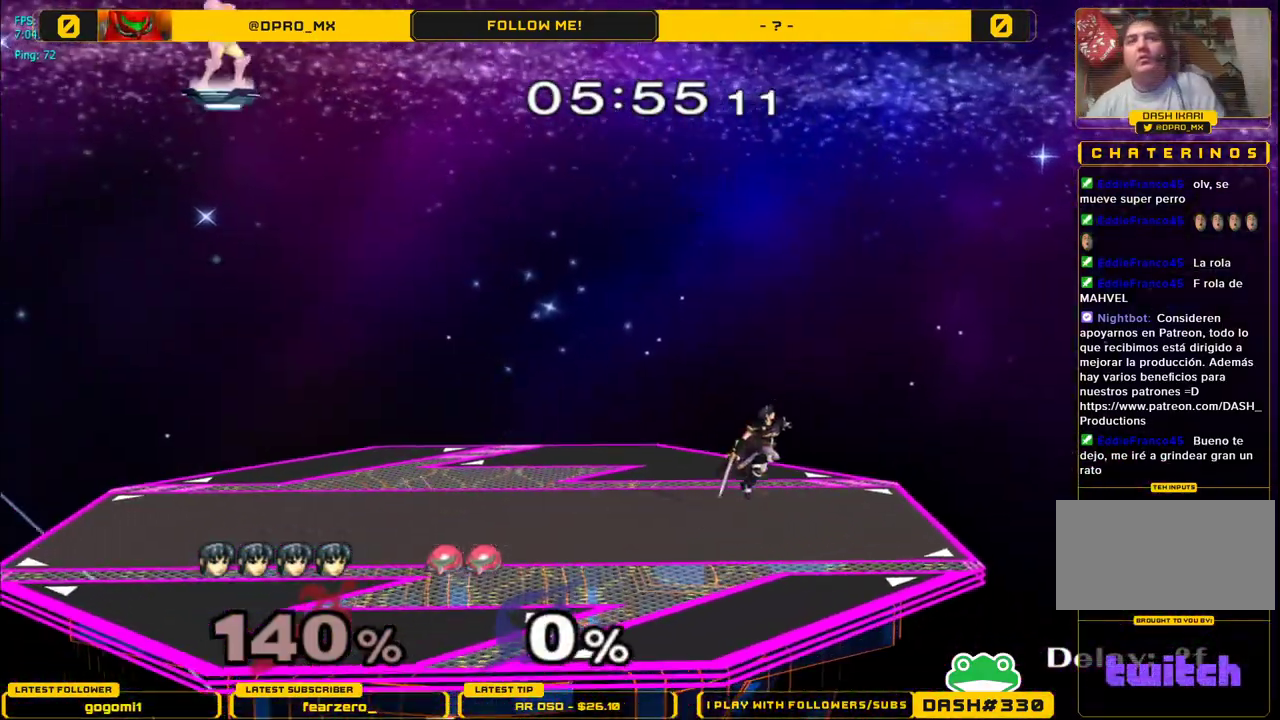
{"buttons": ["R1"], "left_stick": "left", "right_stick": "center", "events": [[100, "left_stick", "left"], [300, "left_stick", "down"], [417, "R1", "down"], [450, "left_stick", "left"]]}
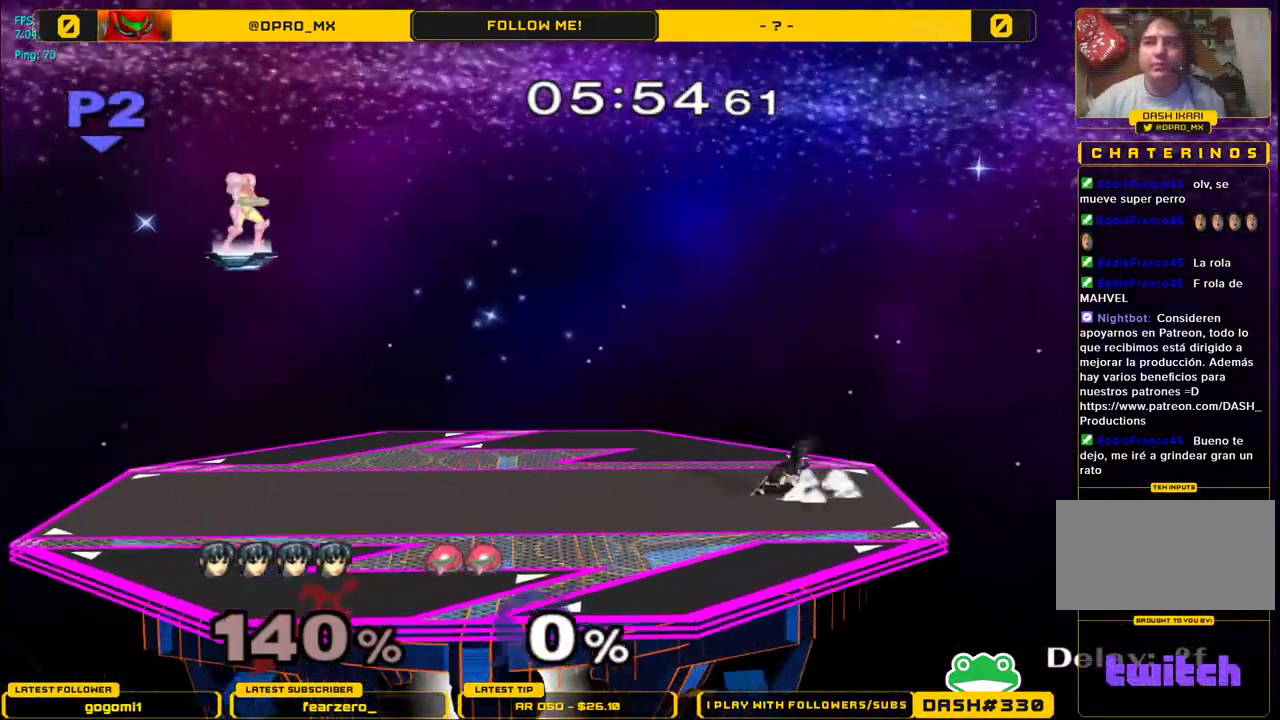
{"buttons": [], "left_stick": "right", "right_stick": "center", "events": [[17, "left_stick", "center"], [83, "R1", "up"], [133, "left_stick", "left"], [317, "Y", "down"], [317, "left_stick", "right"], [350, "Y", "up"]]}
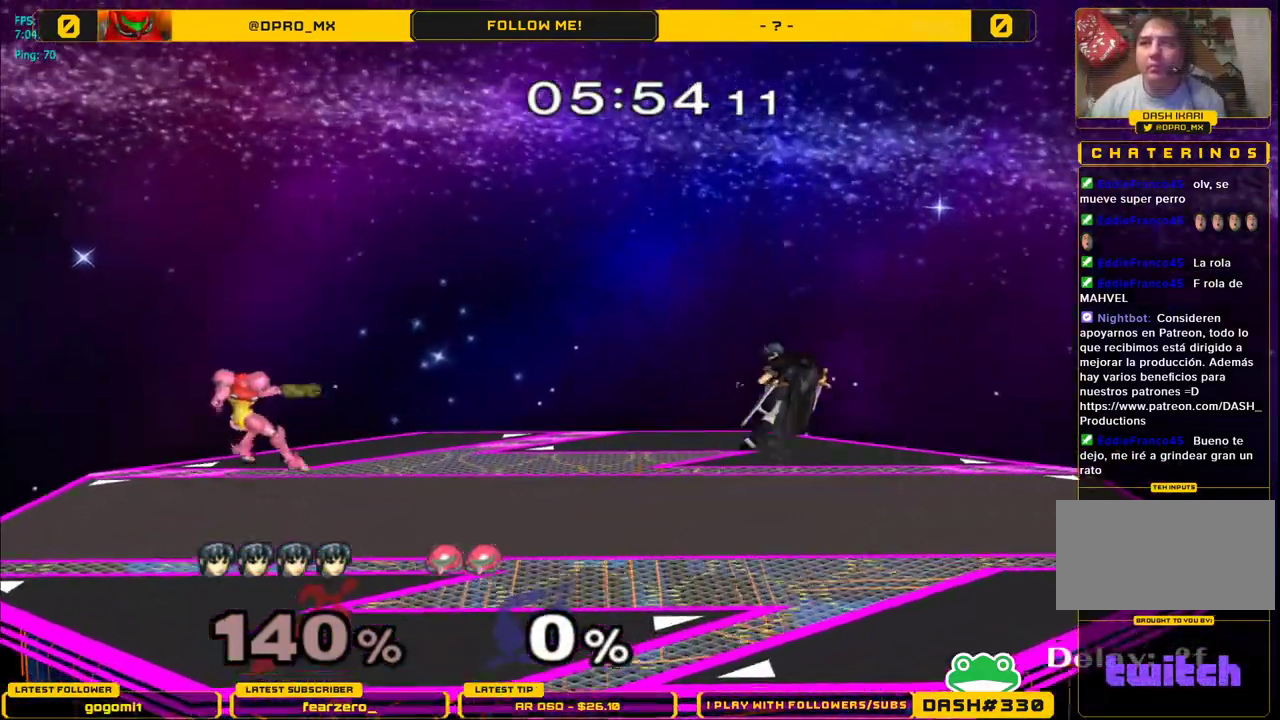
{"buttons": [], "left_stick": "center", "right_stick": "center", "events": [[117, "B", "down"], [133, "B", "up"], [267, "left_stick", "down-left"], [300, "R1", "down"], [400, "left_stick", "center"], [483, "R1", "up"]]}
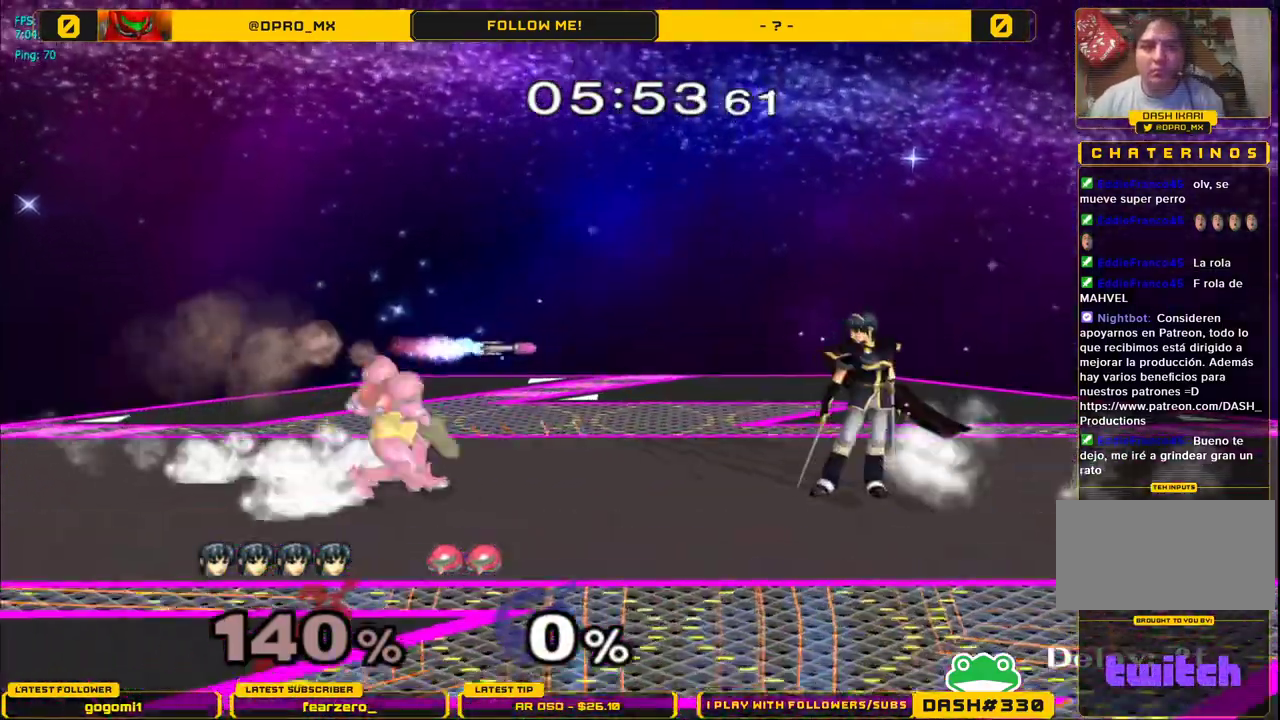
{"buttons": ["L1"], "left_stick": "left", "right_stick": "center", "events": [[33, "left_stick", "left"], [117, "L1", "down"]]}
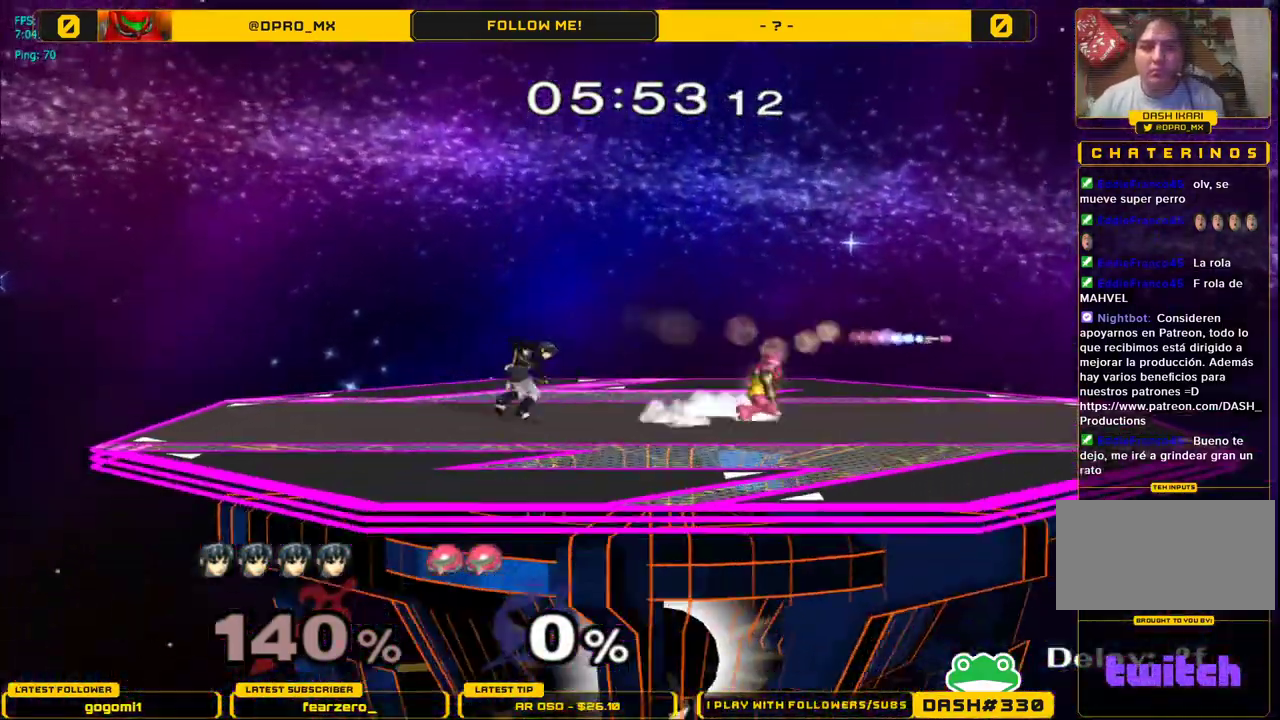
{"buttons": ["R1"], "left_stick": "down-left", "right_stick": "center", "events": [[17, "left_stick", "center"], [333, "Y", "down"], [350, "left_stick", "down-left"], [400, "R1", "down"], [433, "Y", "up"], [450, "L1", "up"]]}
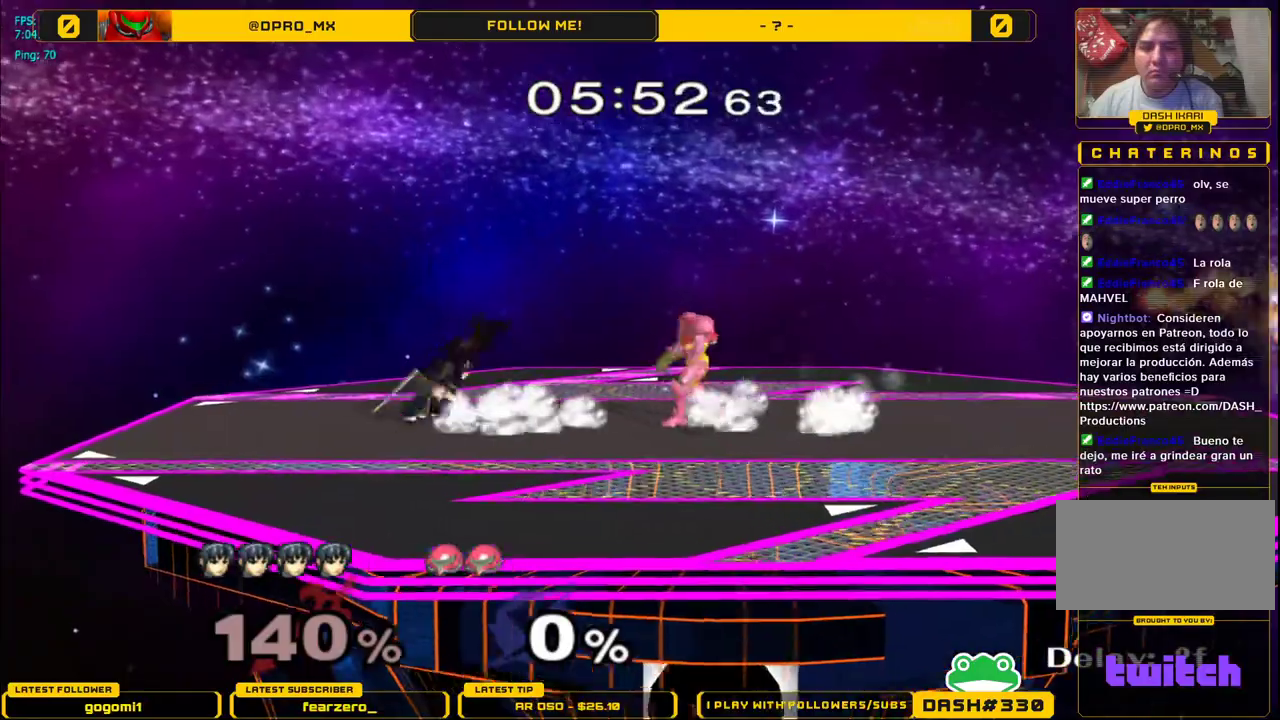
{"buttons": [], "left_stick": "right", "right_stick": "center", "events": [[17, "left_stick", "center"], [50, "R1", "up"], [150, "left_stick", "left"], [283, "left_stick", "right"], [400, "left_stick", "left"], [483, "left_stick", "right"]]}
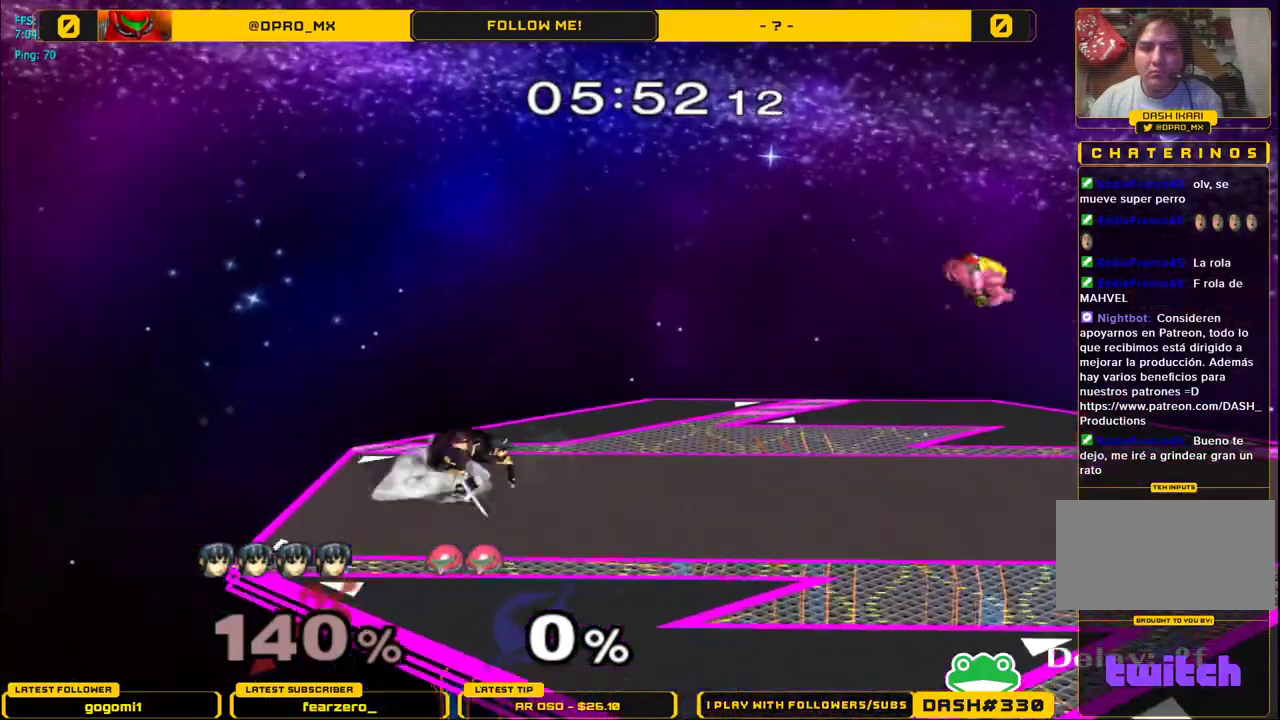
{"buttons": [], "left_stick": "right", "right_stick": "center", "events": []}
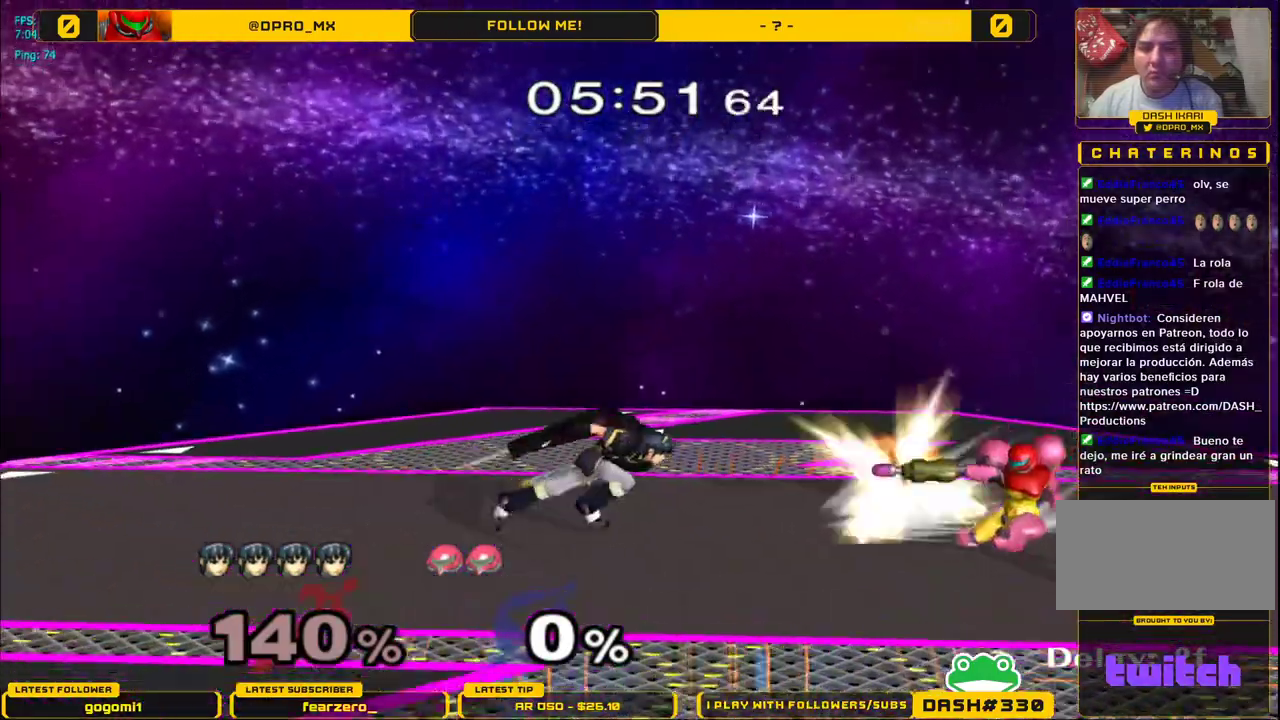
{"buttons": [], "left_stick": "down", "right_stick": "center", "events": [[67, "left_stick", "down"], [117, "A", "down"], [217, "A", "up"]]}